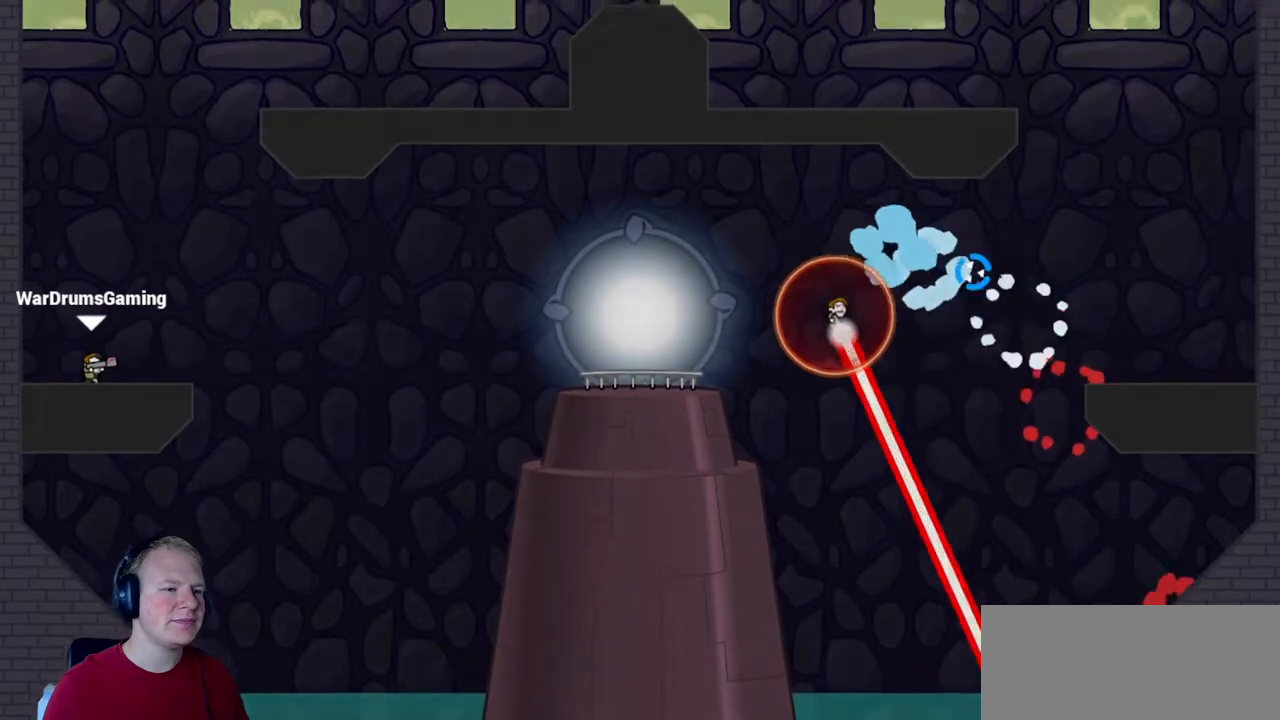
Gameplay with keyboard and mouse; each line is a JSON object with the keys and mouse buttons held at the frame after it. "events" lists presses ("down") and releases ("up") of "a", "d", "escape", "s", "w", "mouse_left" and "mouse_right" between this image and that frame as [ms after this image, input, new state], when the widget could be followed in between. "mouse_left", "mouse_right" = the "left", "right" buttons of the "mouse" list. No other keys are recorded. Mouse movement is not recorded.
{"keys": [], "mouse": [], "events": []}
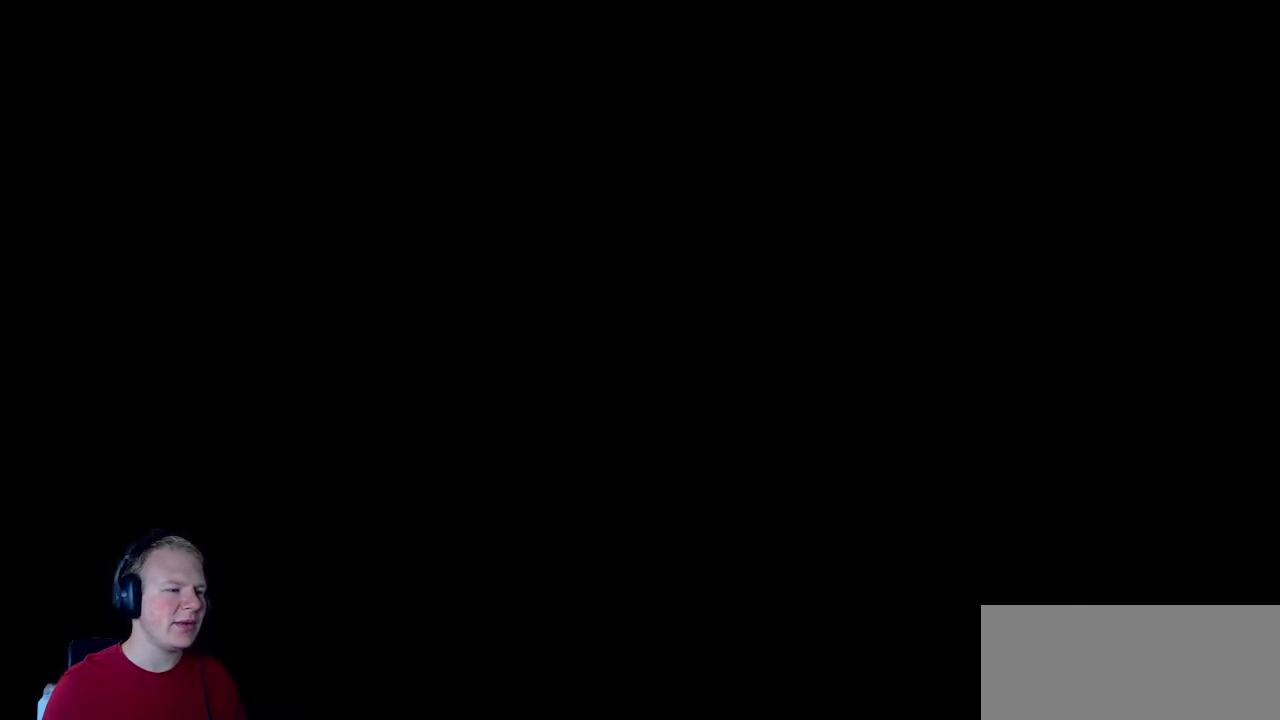
{"keys": [], "mouse": [], "events": []}
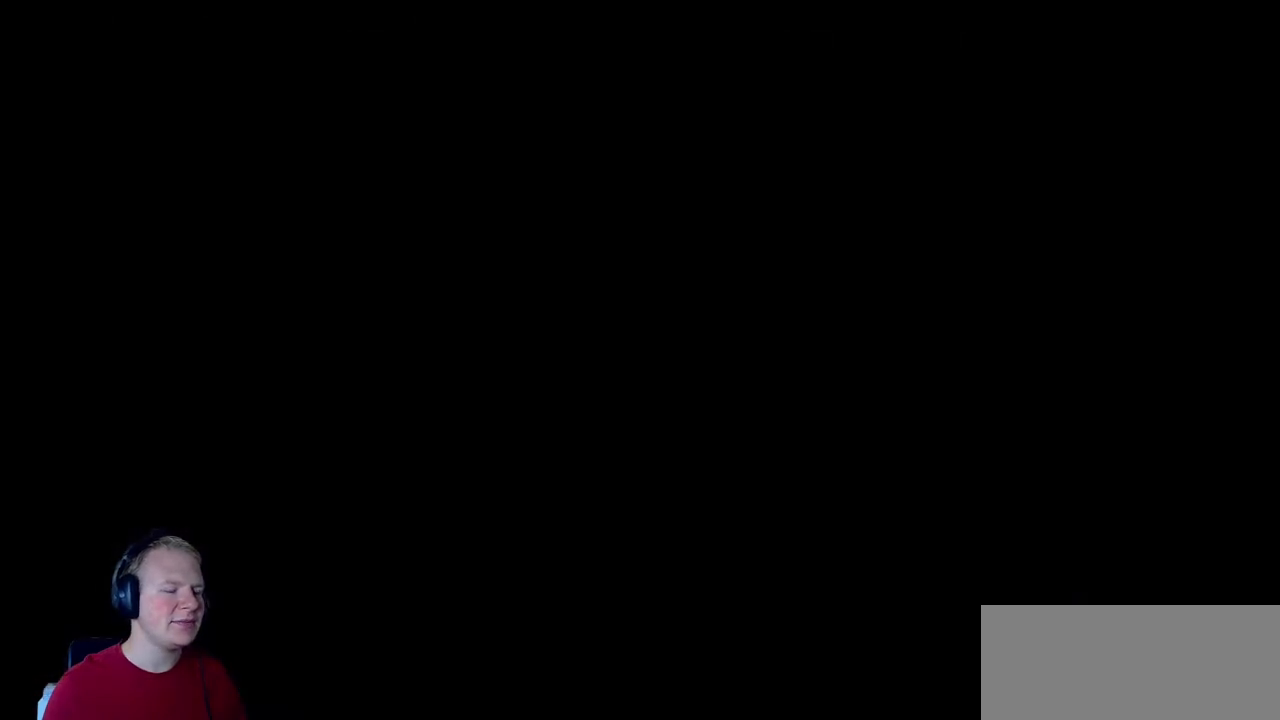
{"keys": [], "mouse": [], "events": []}
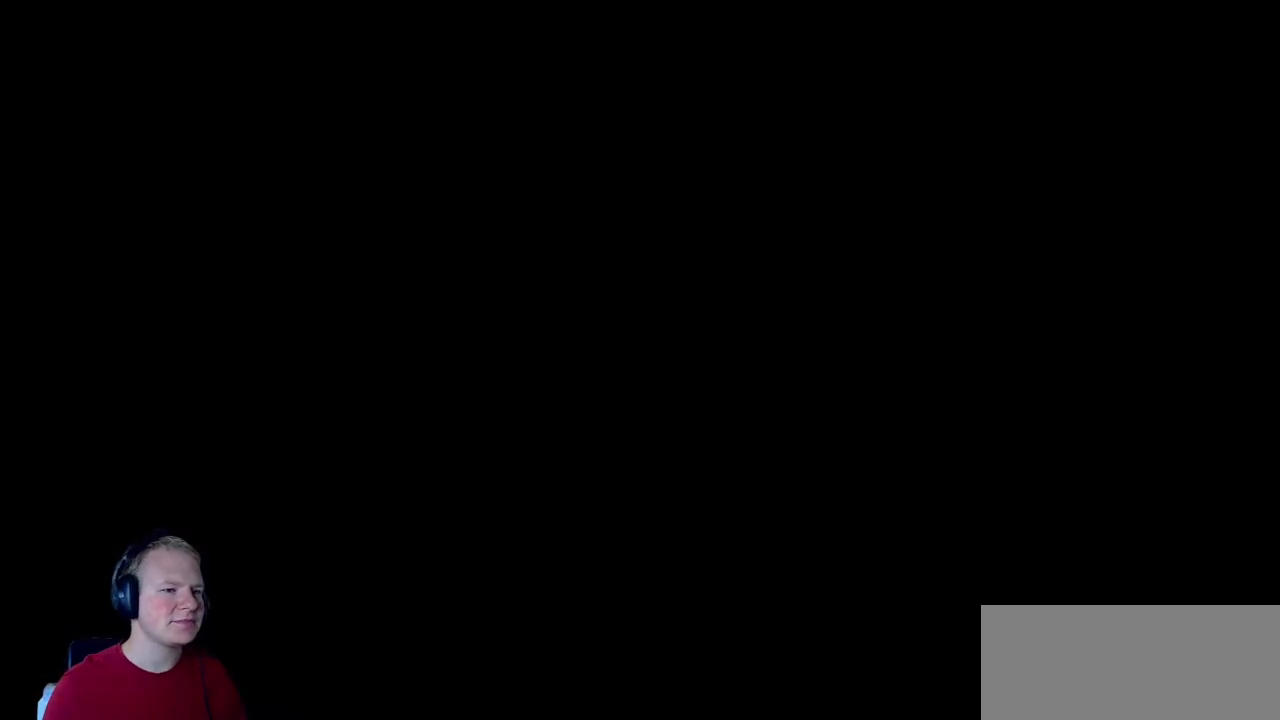
{"keys": [], "mouse": [], "events": []}
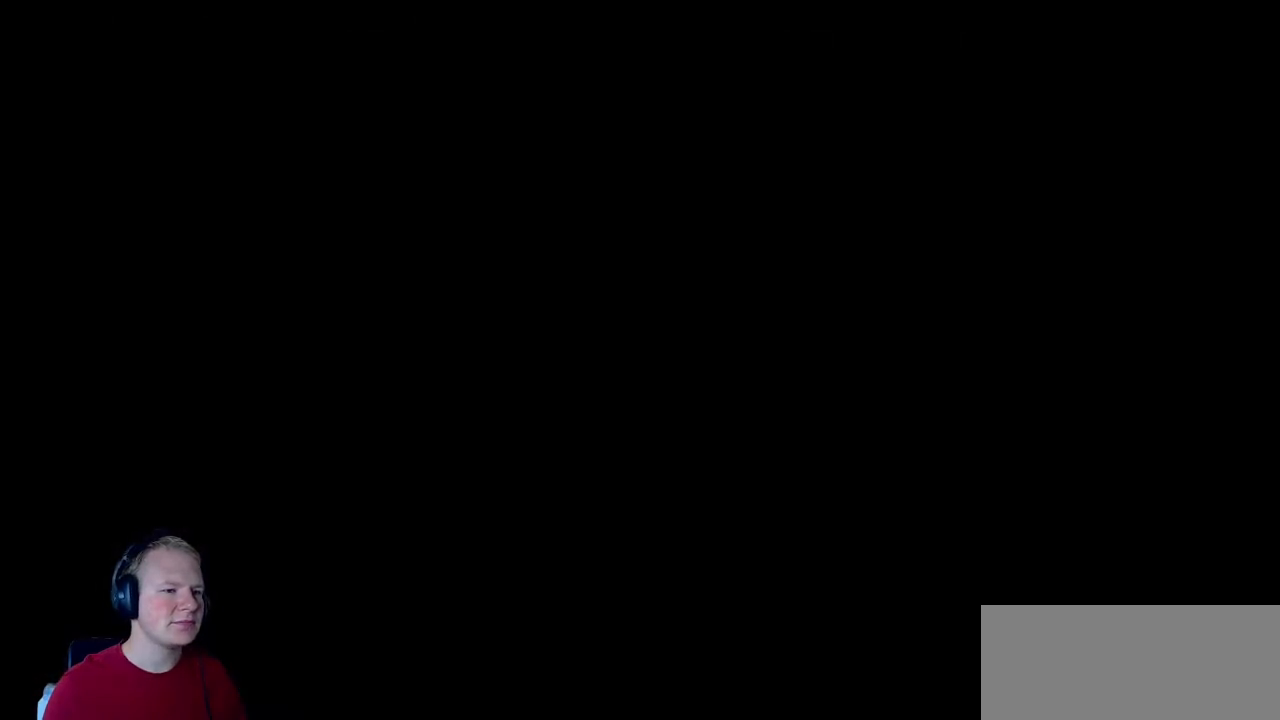
{"keys": ["d"], "mouse": ["left"], "events": [[267, "mouse_left", "down"], [367, "d", "down"]]}
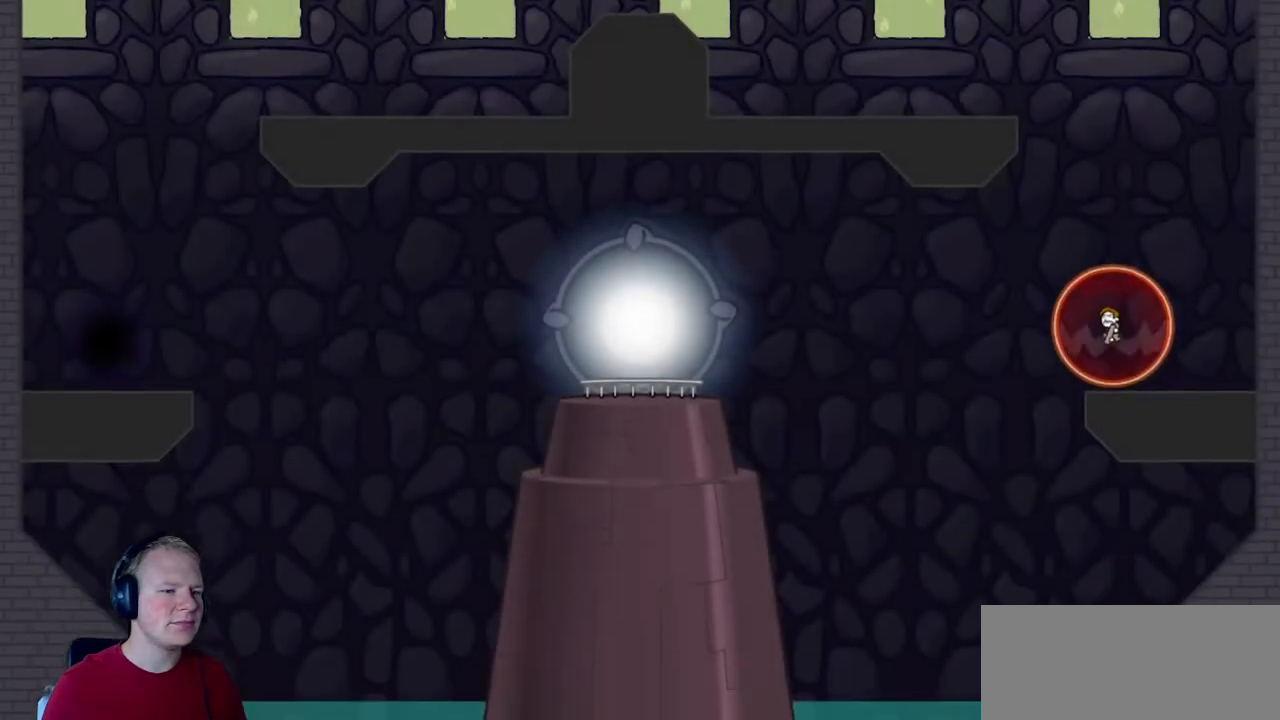
{"keys": [], "mouse": [], "events": [[50, "d", "up"], [300, "mouse_left", "up"]]}
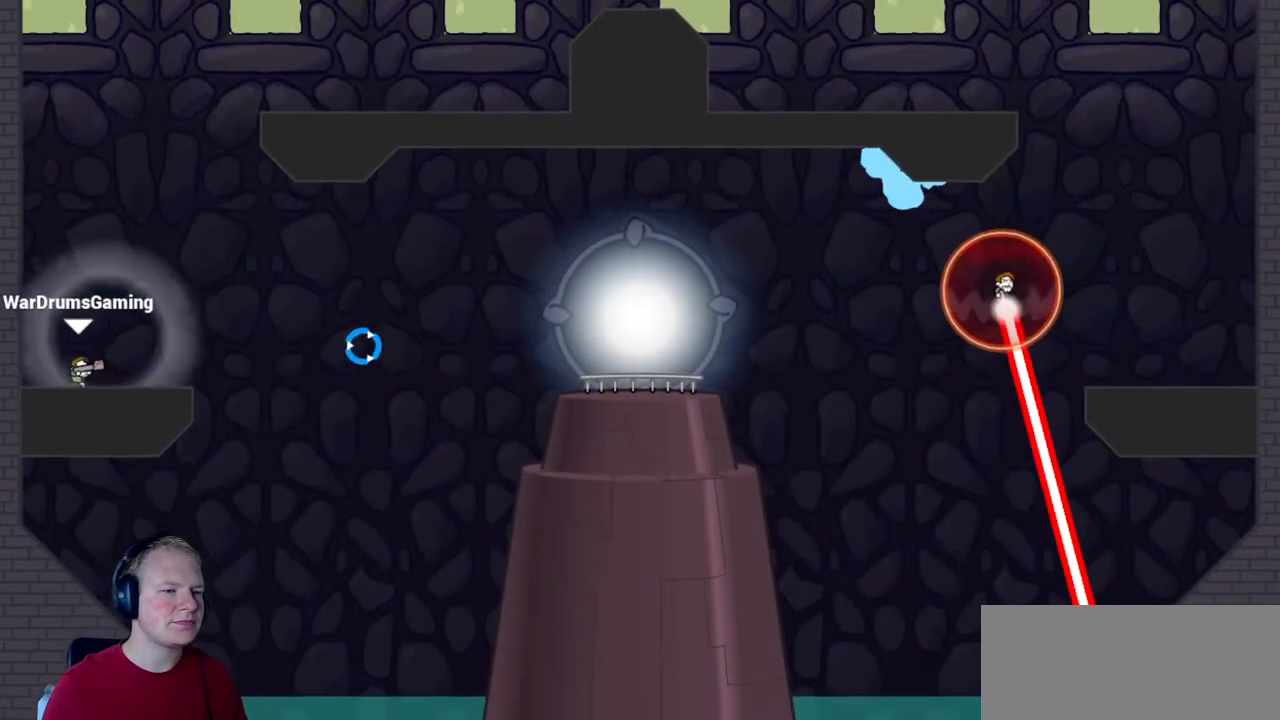
{"keys": [], "mouse": [], "events": []}
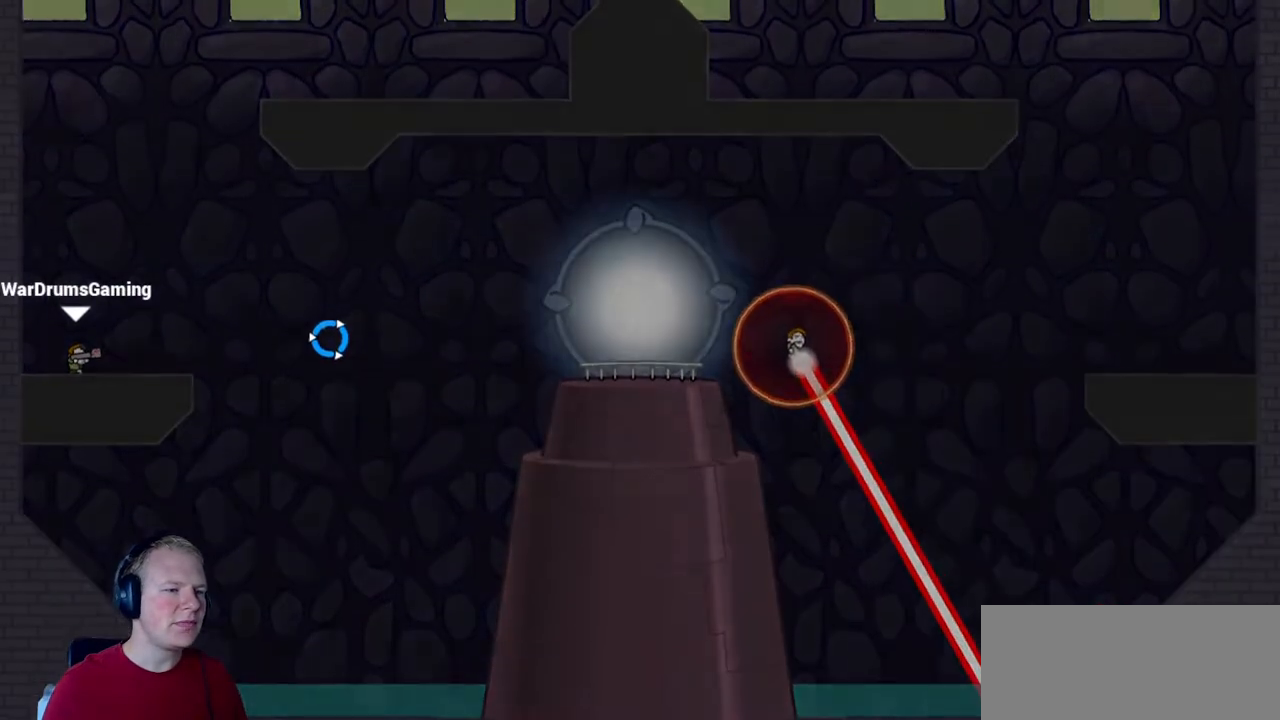
{"keys": [], "mouse": [], "events": []}
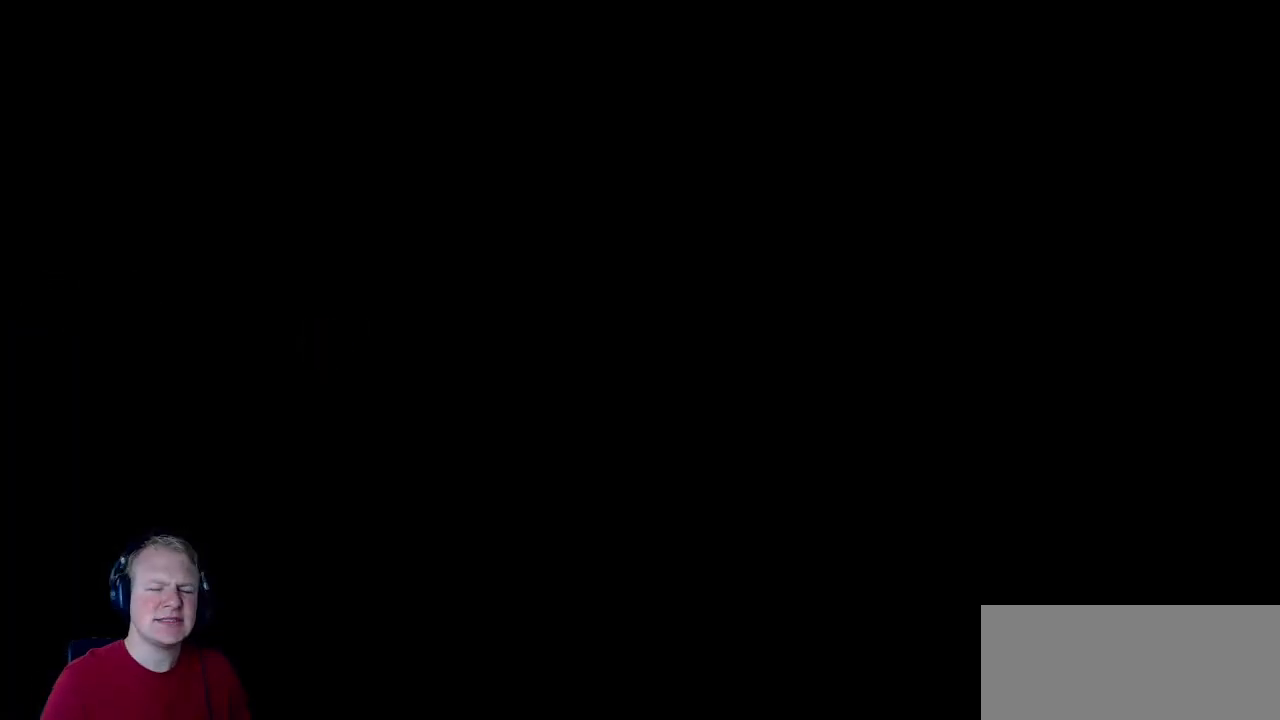
{"keys": [], "mouse": [], "events": []}
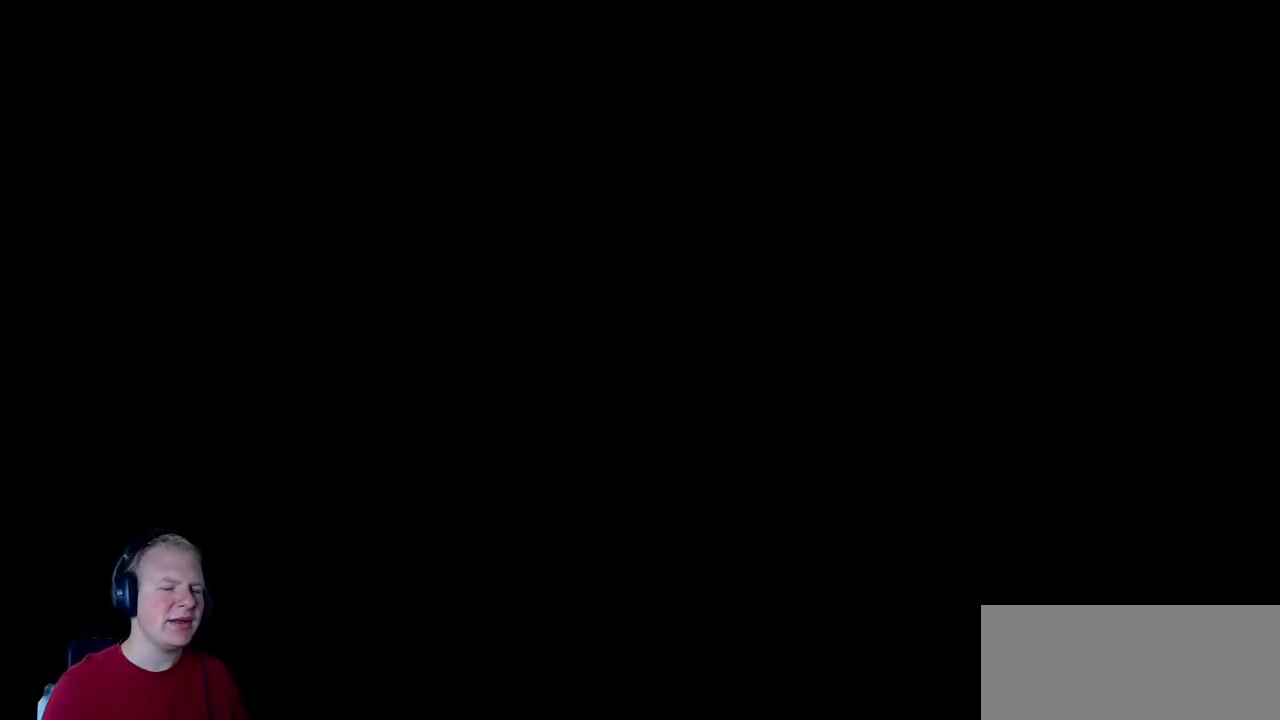
{"keys": [], "mouse": [], "events": []}
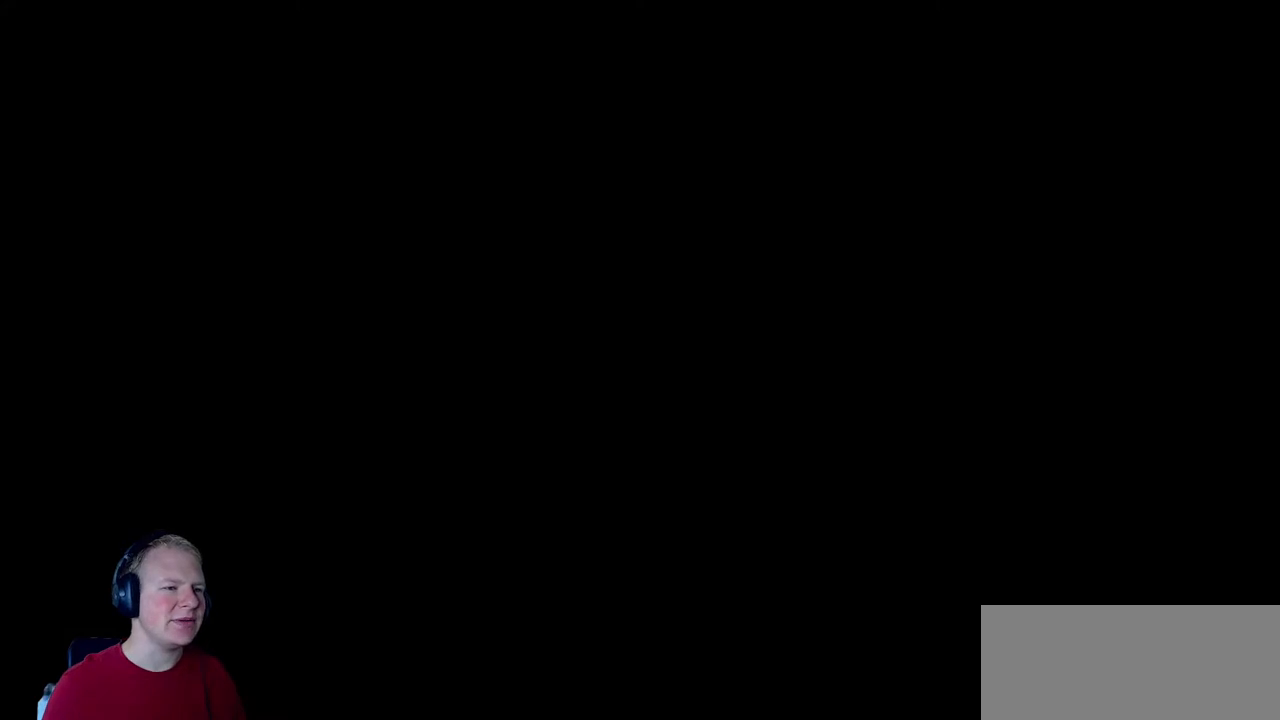
{"keys": [], "mouse": [], "events": []}
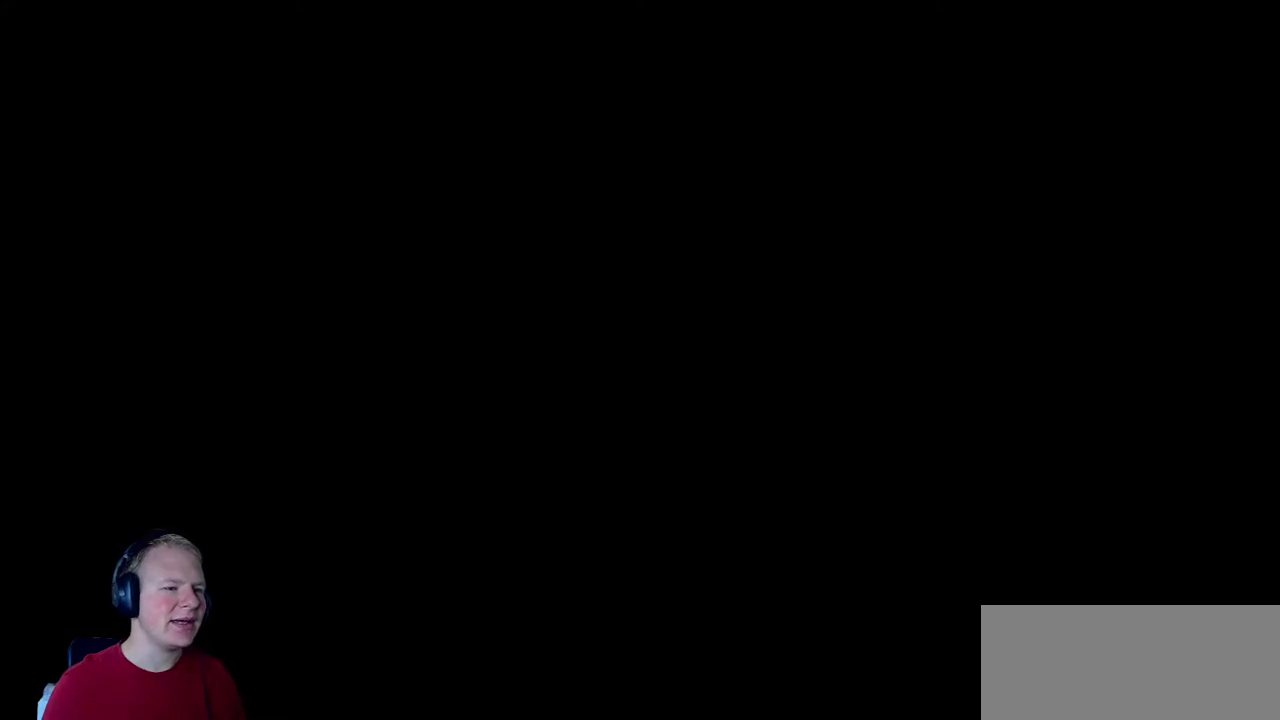
{"keys": [], "mouse": [], "events": []}
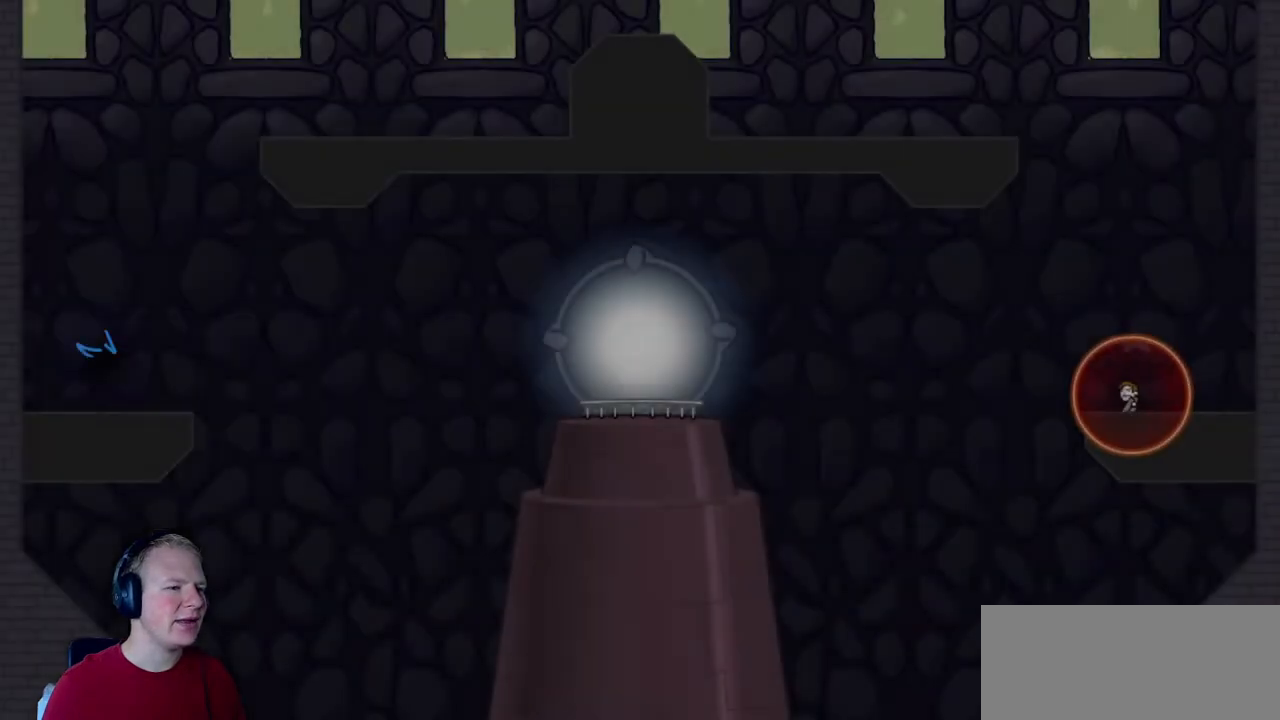
{"keys": [], "mouse": [], "events": []}
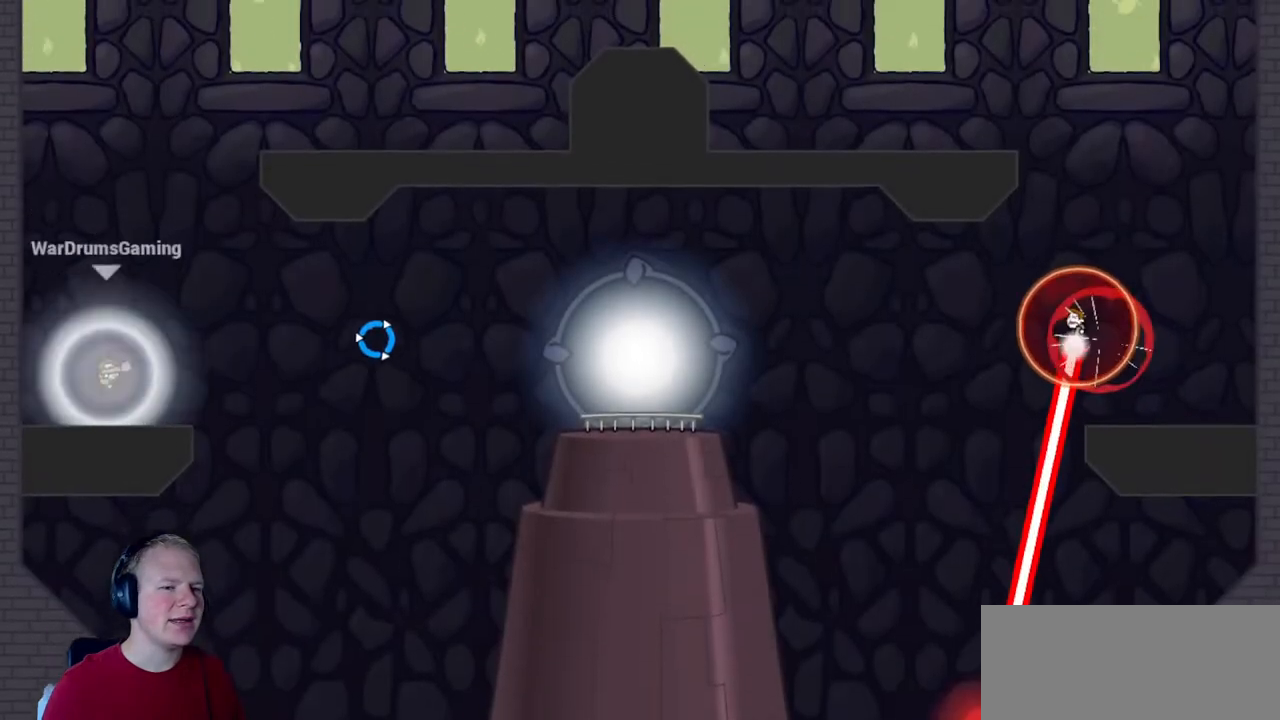
{"keys": [], "mouse": [], "events": [[233, "d", "down"], [333, "d", "up"]]}
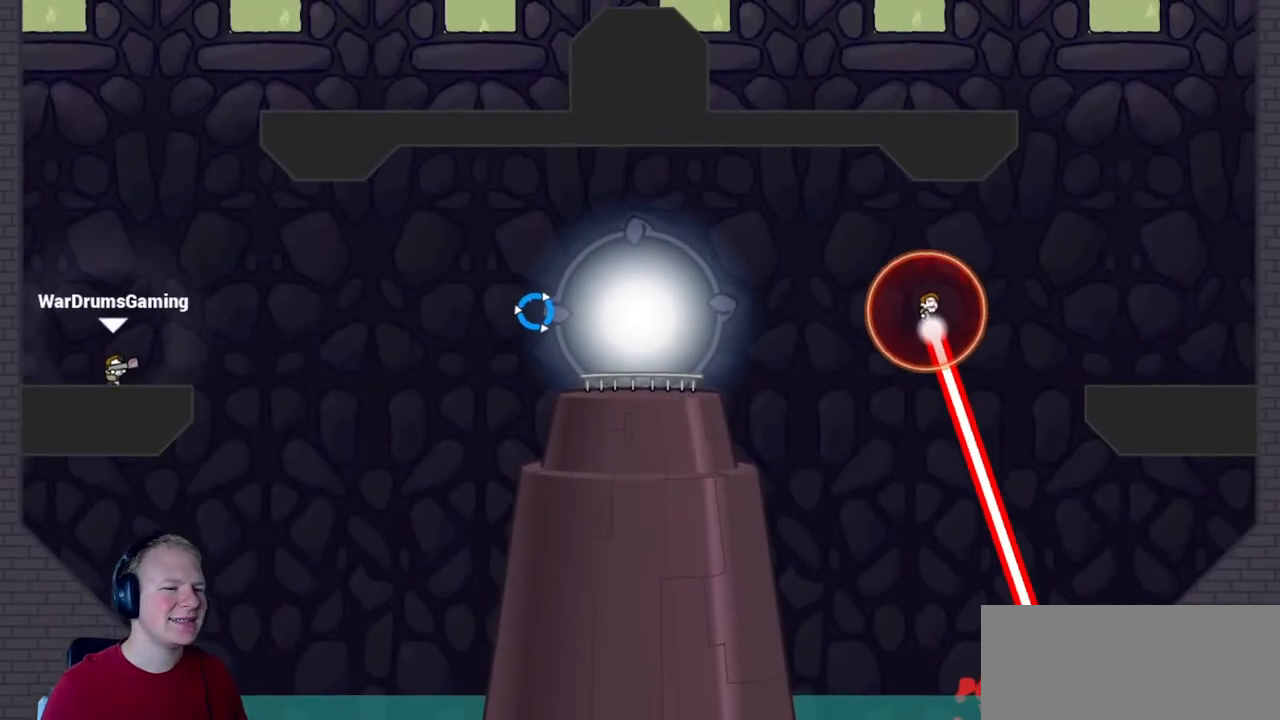
{"keys": [], "mouse": [], "events": []}
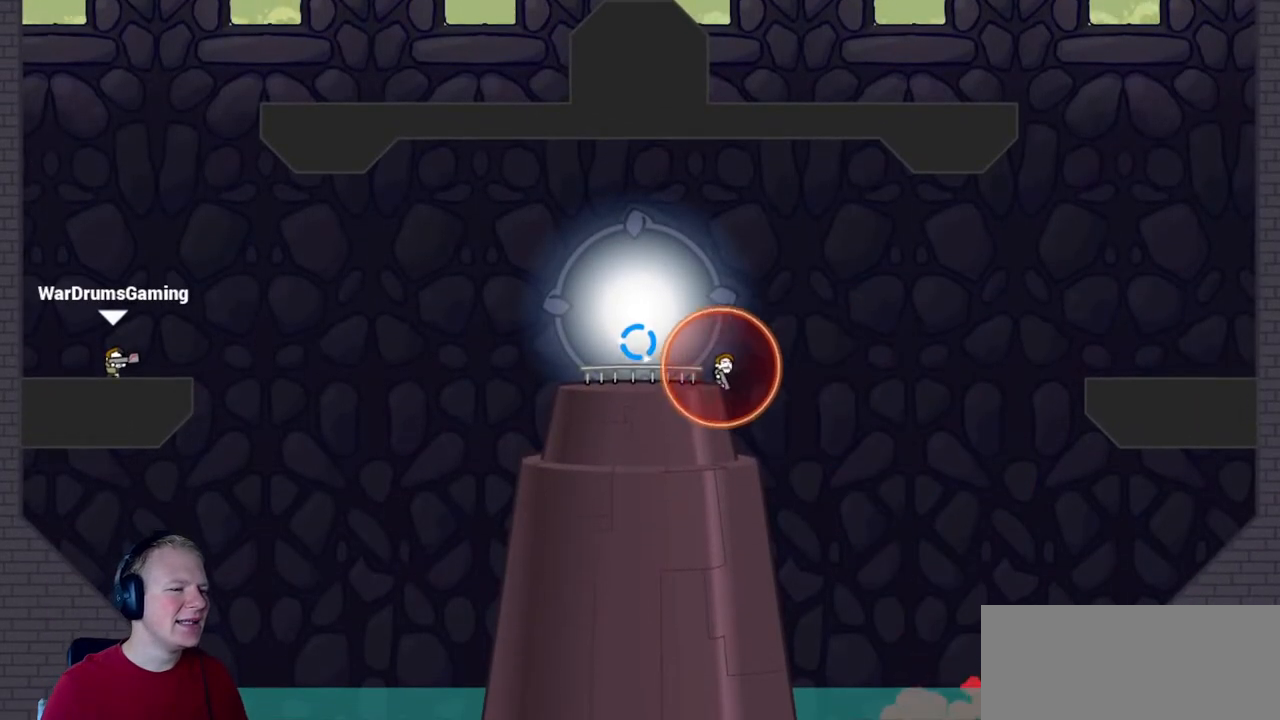
{"keys": [], "mouse": [], "events": []}
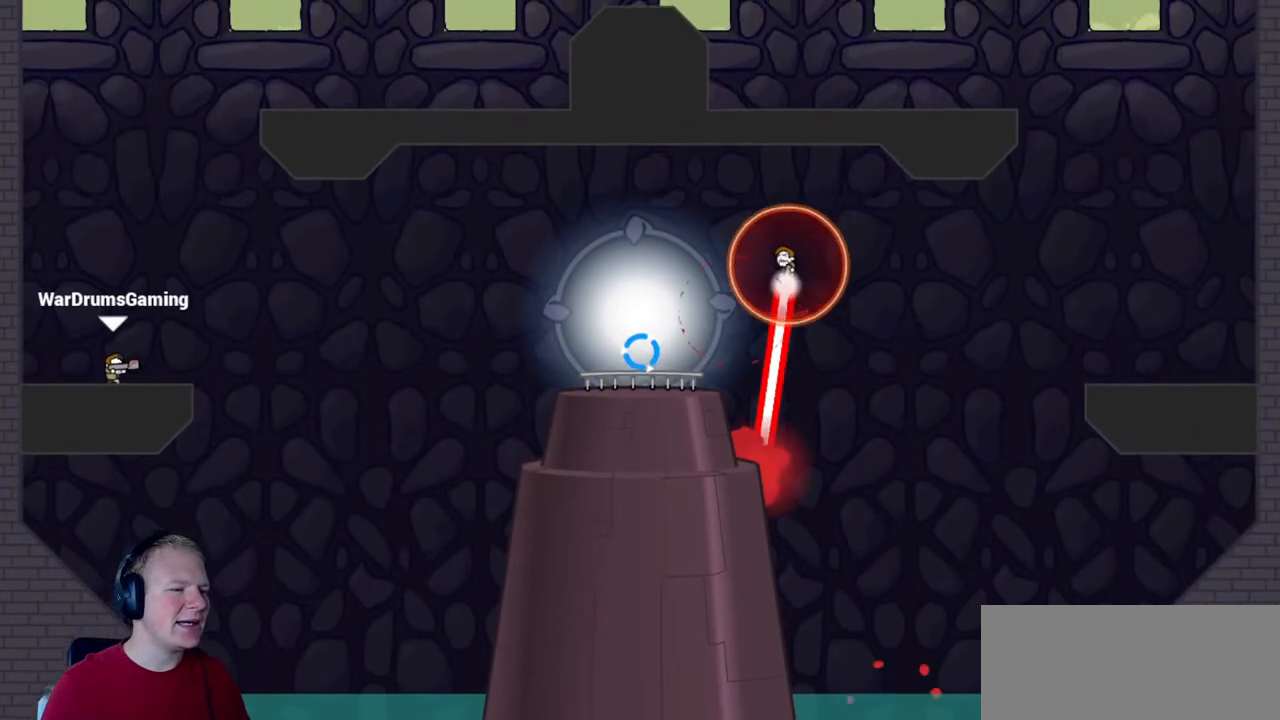
{"keys": [], "mouse": ["left"], "events": [[467, "mouse_left", "down"]]}
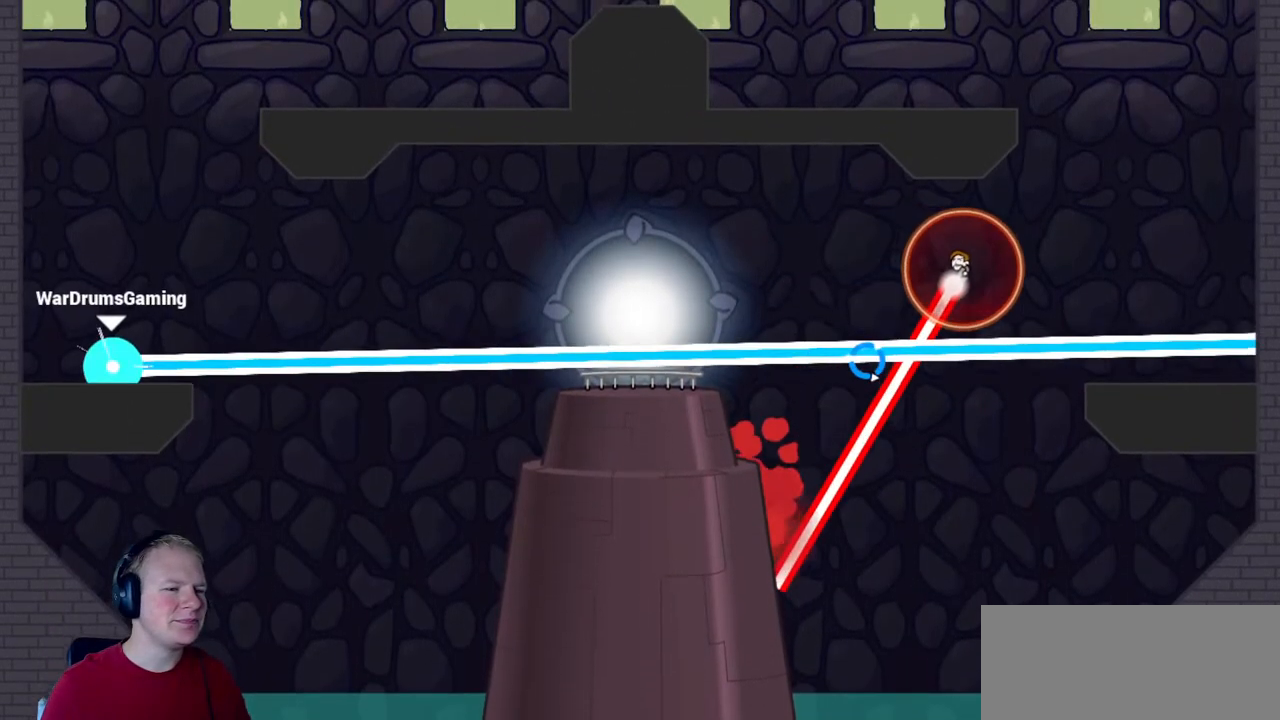
{"keys": [], "mouse": ["left"], "events": []}
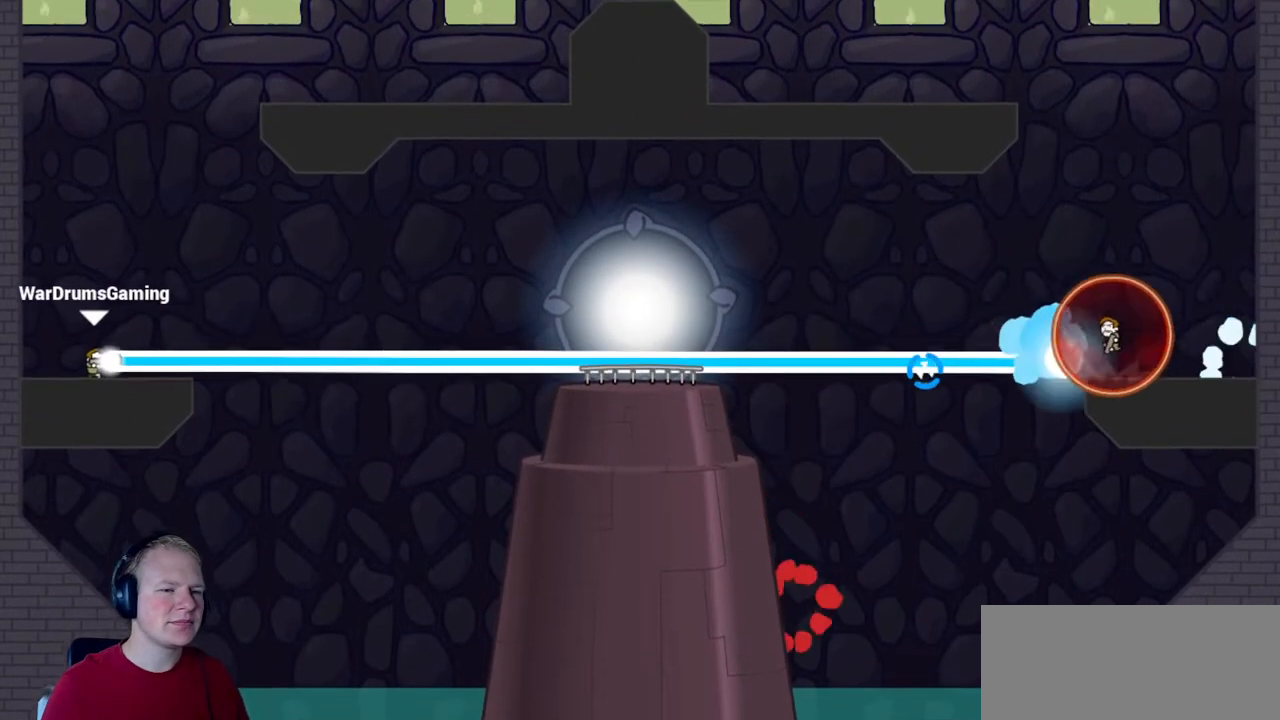
{"keys": [], "mouse": ["left"], "events": []}
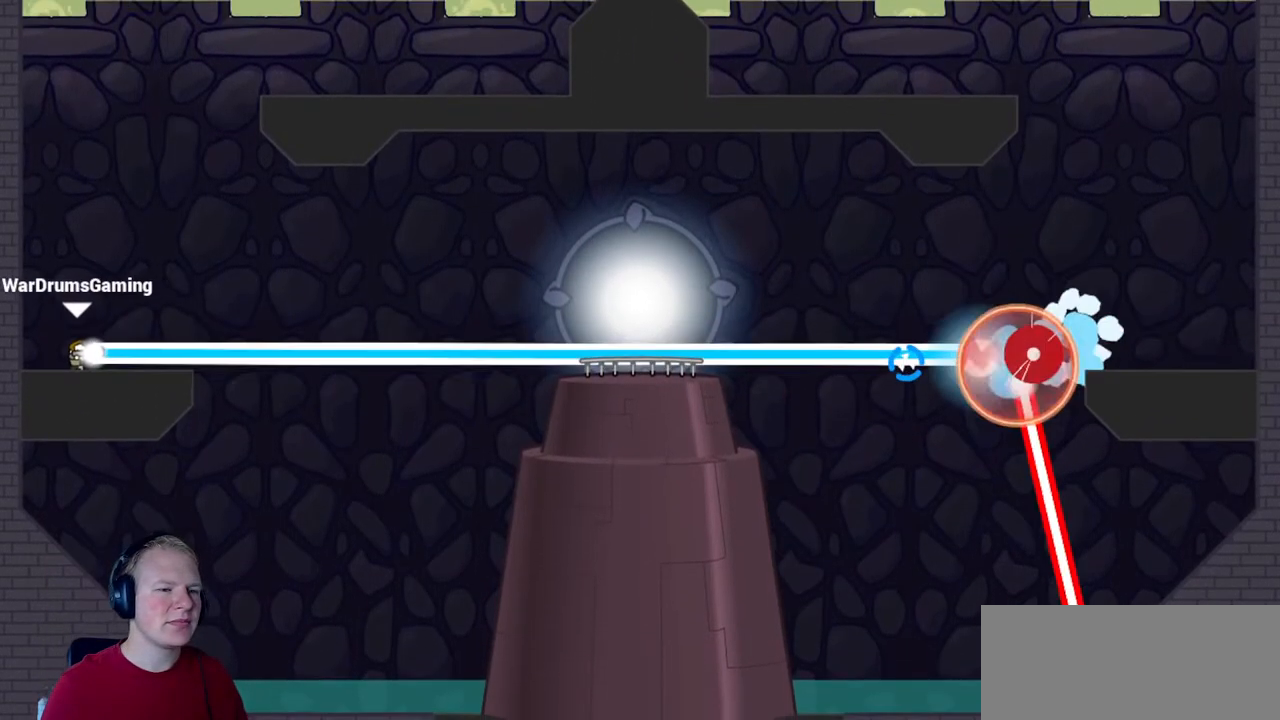
{"keys": [], "mouse": [], "events": [[367, "mouse_left", "up"]]}
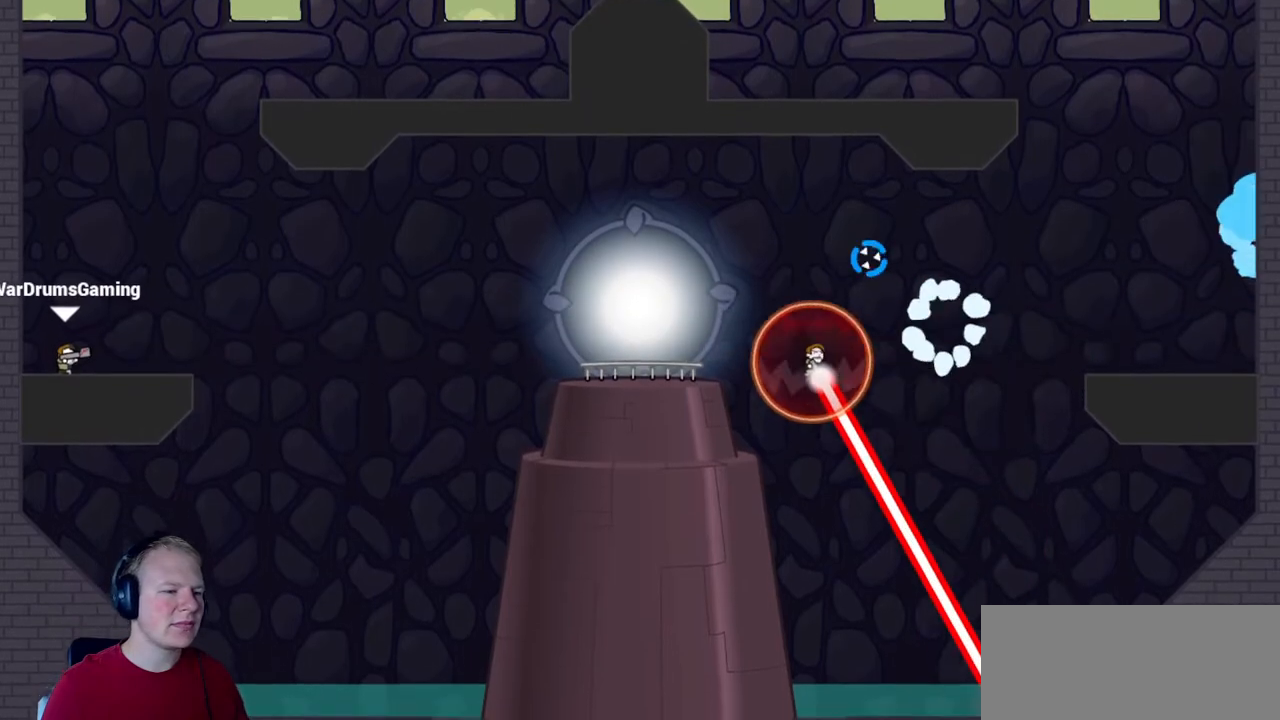
{"keys": [], "mouse": [], "events": []}
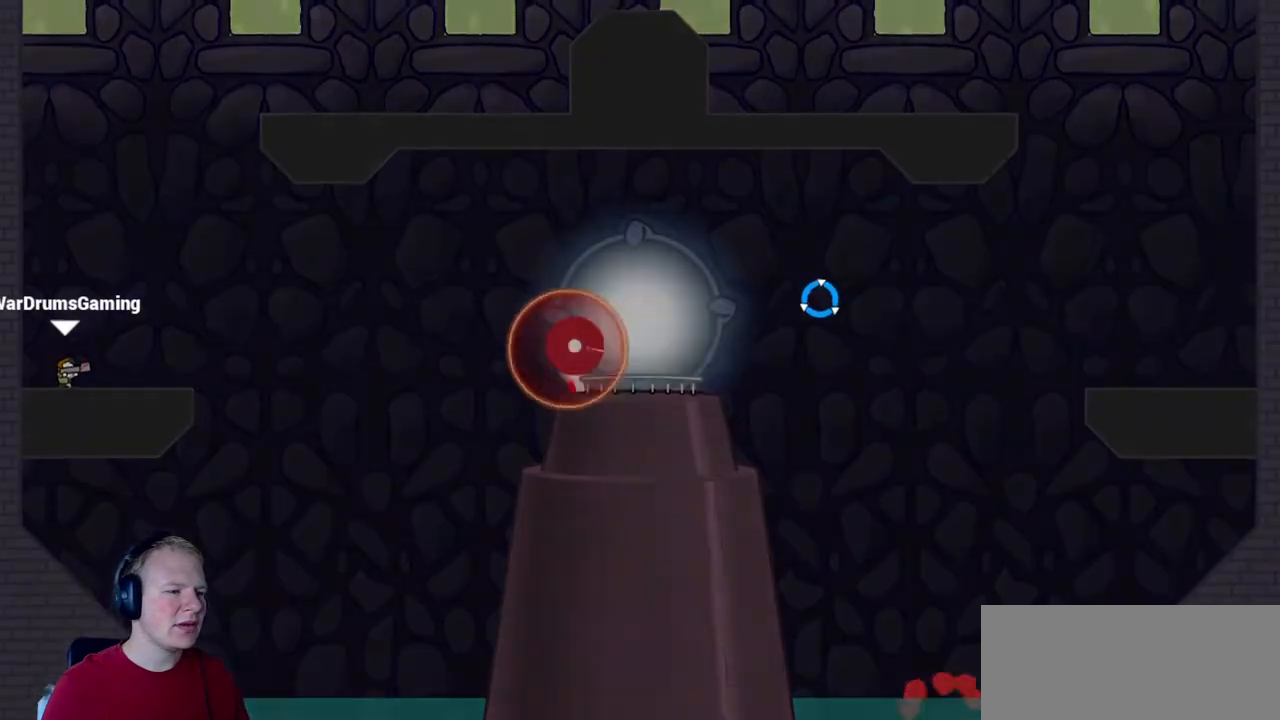
{"keys": [], "mouse": [], "events": []}
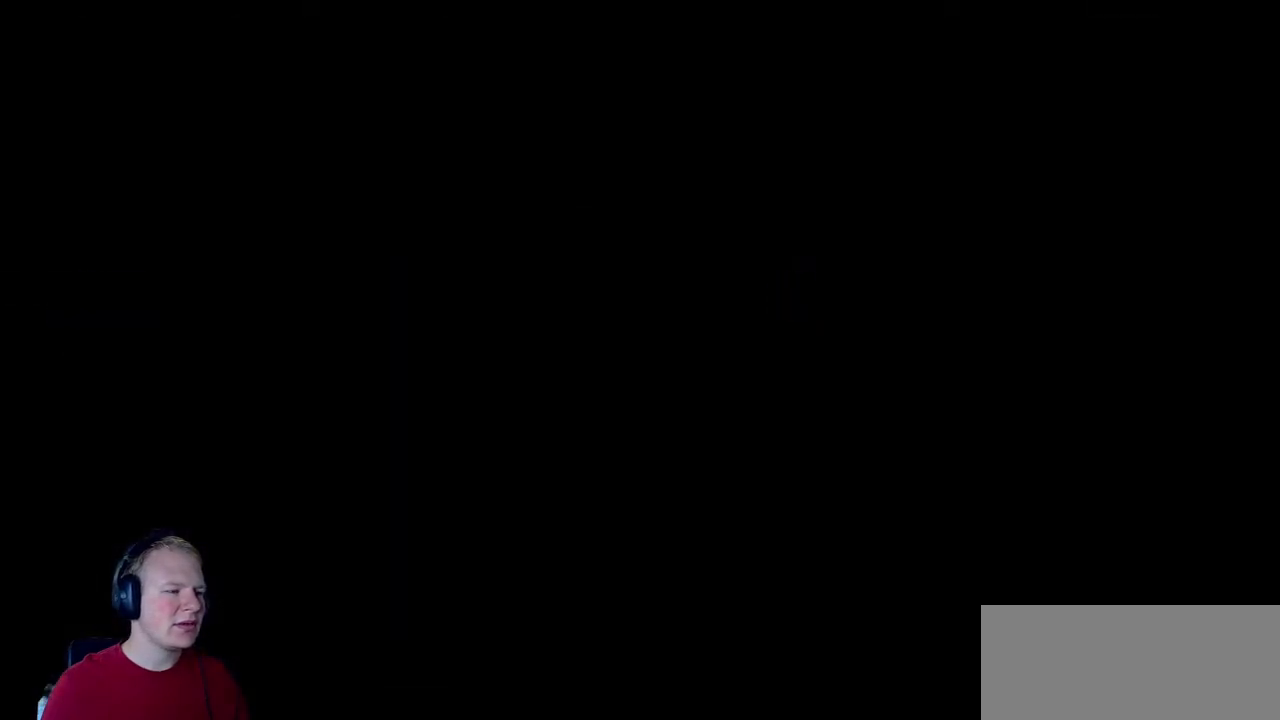
{"keys": [], "mouse": [], "events": []}
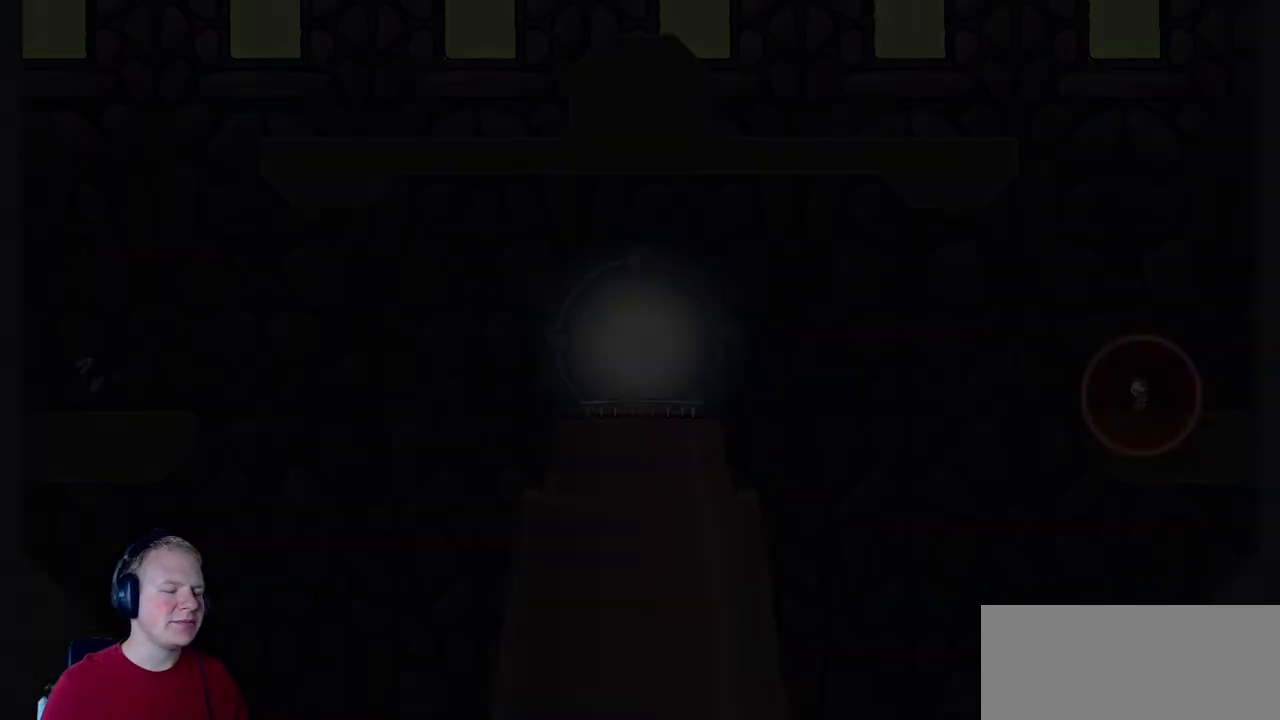
{"keys": [], "mouse": ["left"], "events": [[483, "mouse_left", "down"]]}
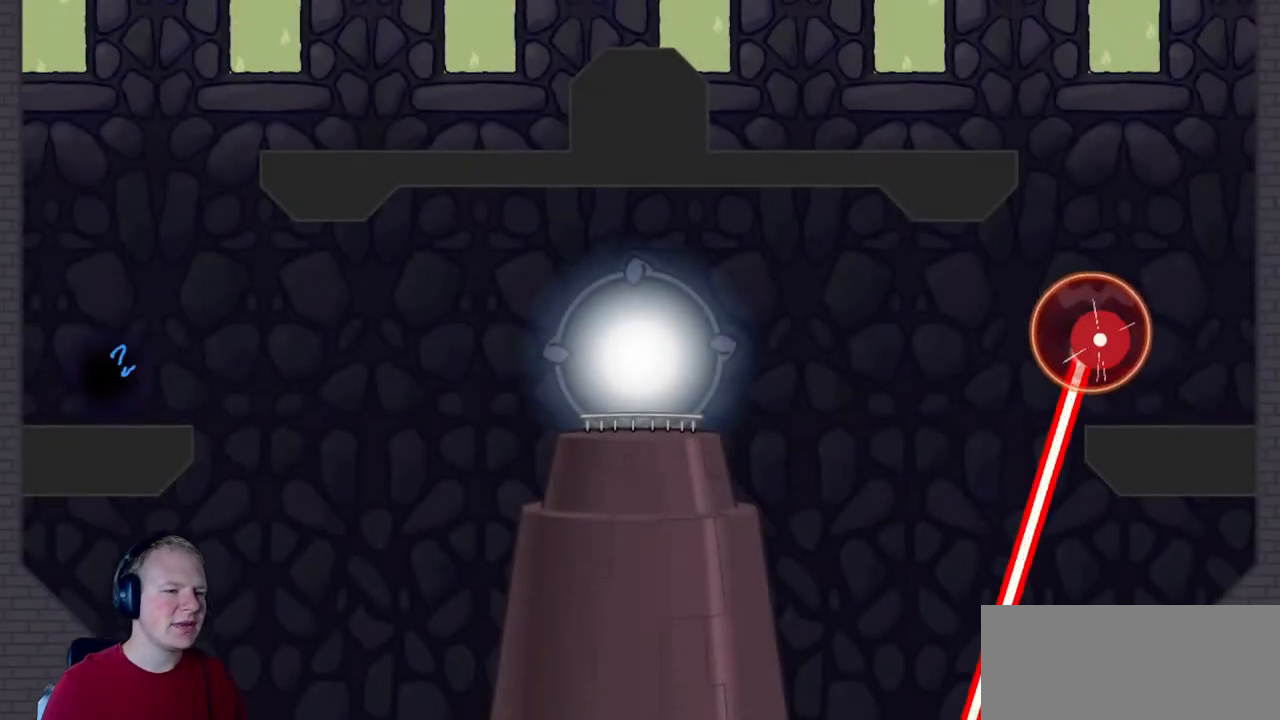
{"keys": [], "mouse": ["left"], "events": []}
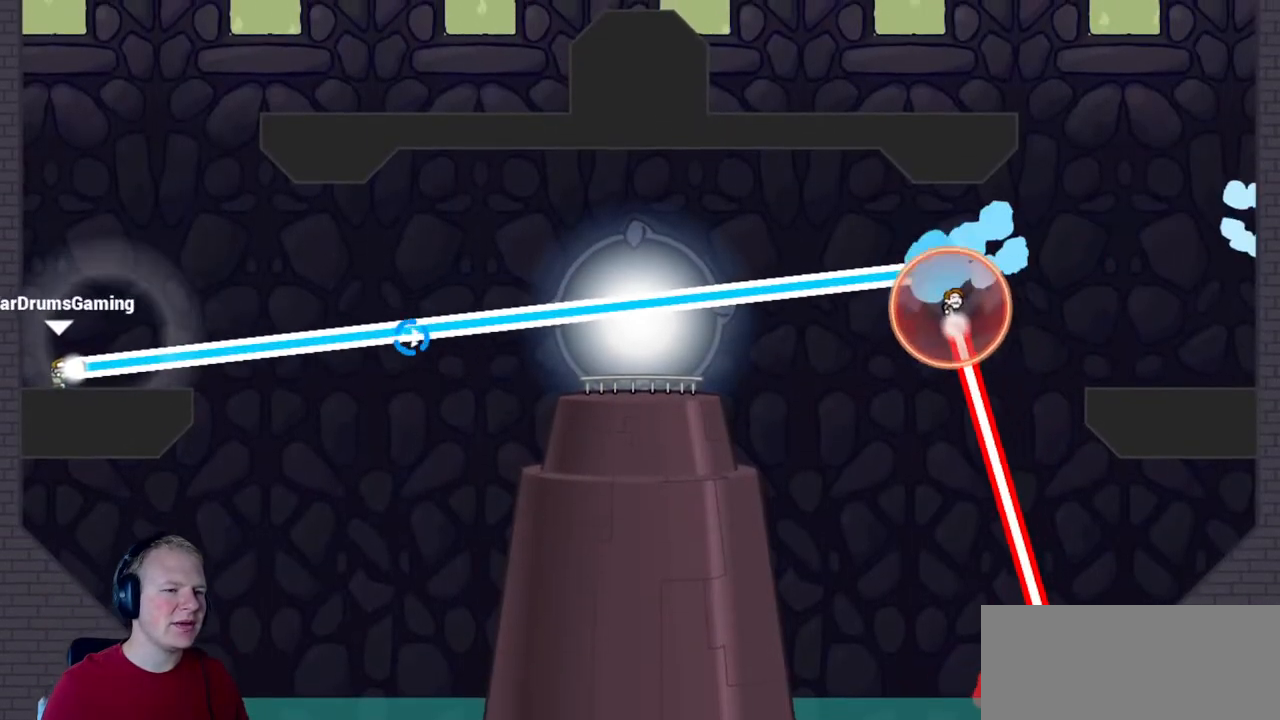
{"keys": [], "mouse": [], "events": [[183, "mouse_left", "up"], [333, "escape", "down"], [500, "escape", "up"]]}